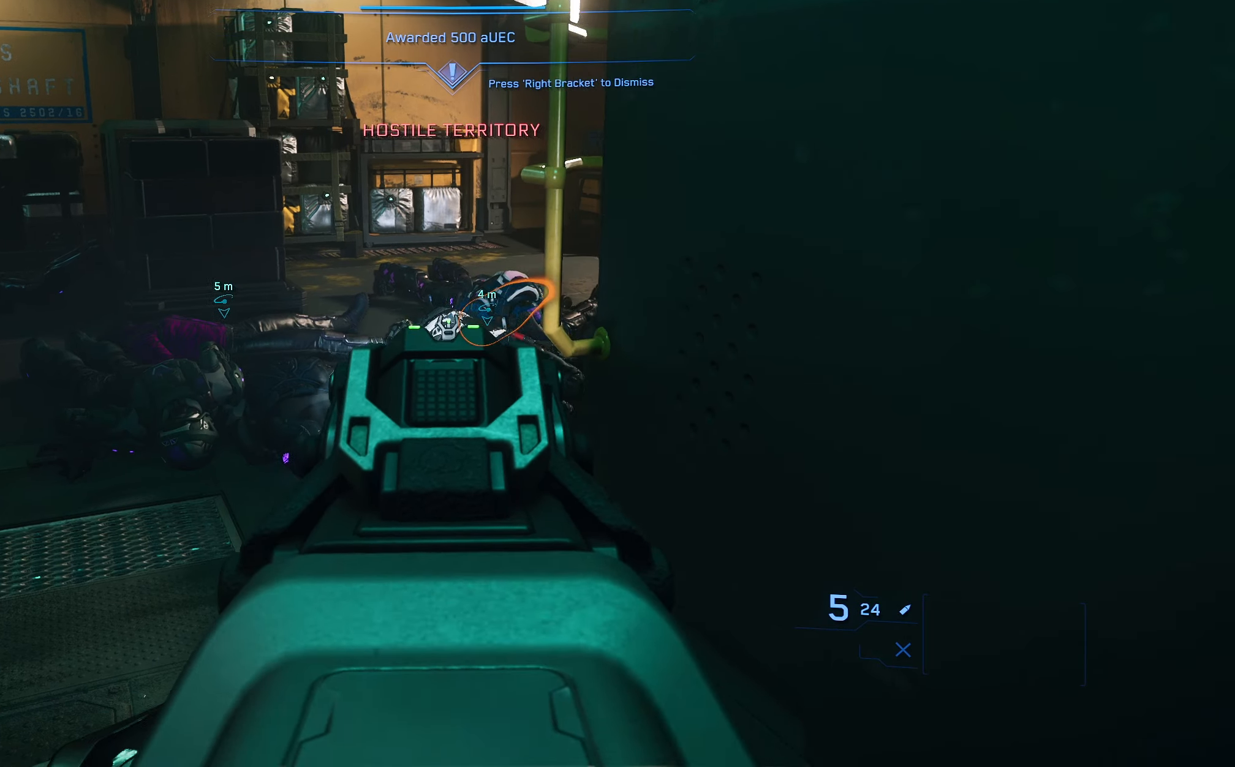
Gameplay with a controller (Xbox layout); each line is a JSON object with the inputs held at the frame after it. "events" lists button and stick changes between this image and that frame as [ms after this image, input, new state], when the widget could be followed in between.
{"buttons": [], "left_stick": "center", "right_stick": "center", "events": []}
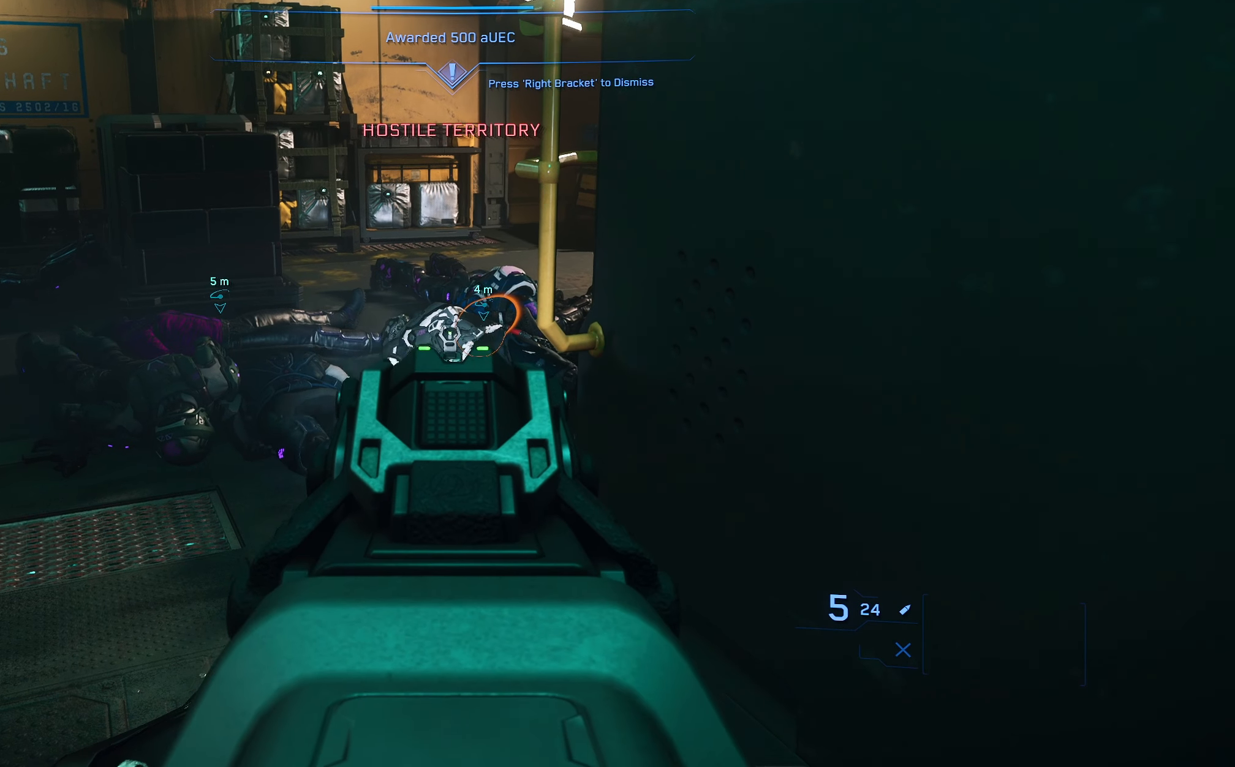
{"buttons": [], "left_stick": "center", "right_stick": "center", "events": [[183, "right_stick", "right"], [317, "R2", "down"], [417, "right_stick", "center"], [450, "R2", "up"]]}
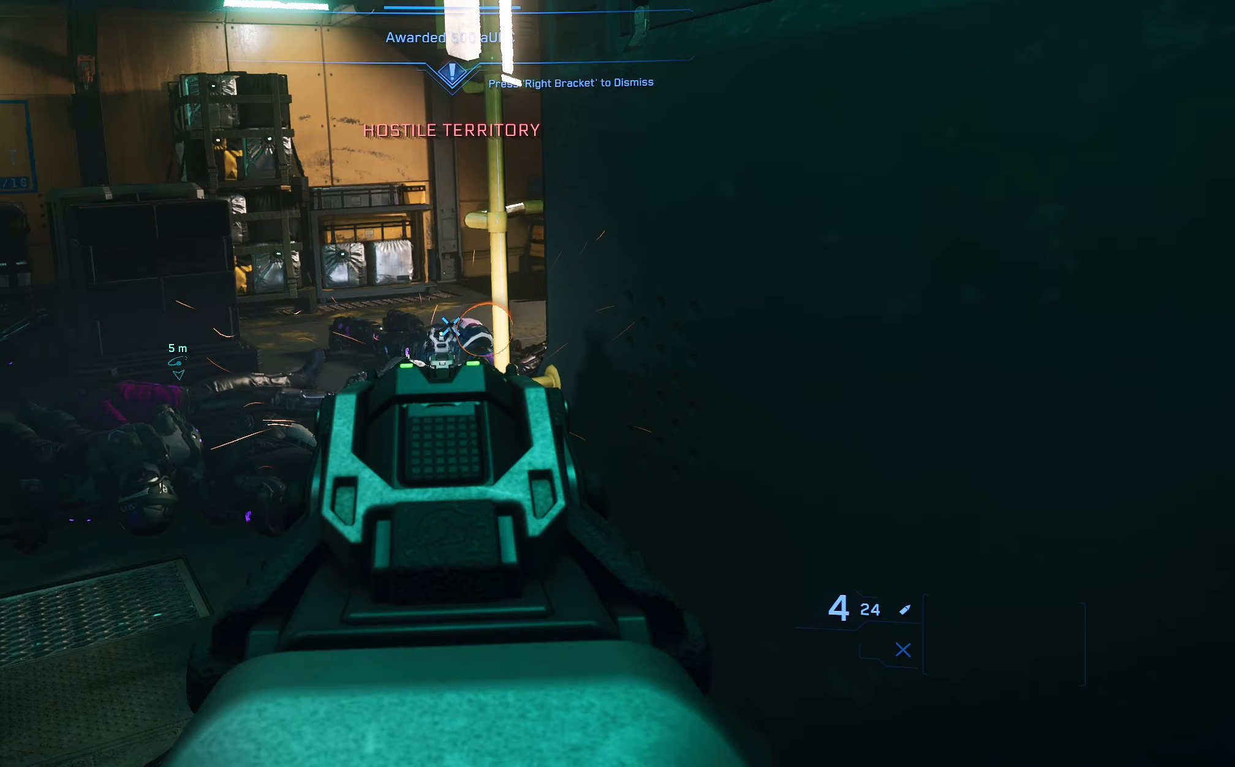
{"buttons": [], "left_stick": "center", "right_stick": "center", "events": []}
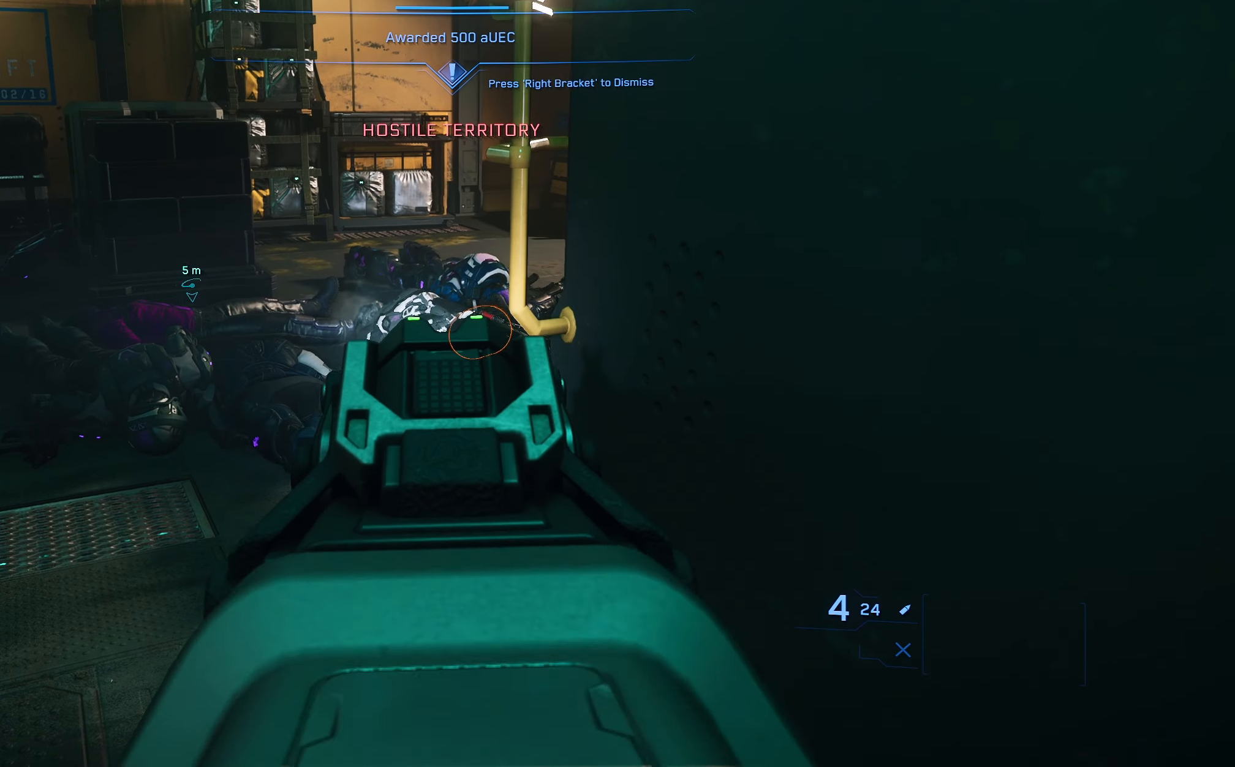
{"buttons": [], "left_stick": "center", "right_stick": "up", "events": [[200, "right_stick", "left"], [283, "left_stick", "left"], [400, "left_stick", "center"], [467, "right_stick", "up"]]}
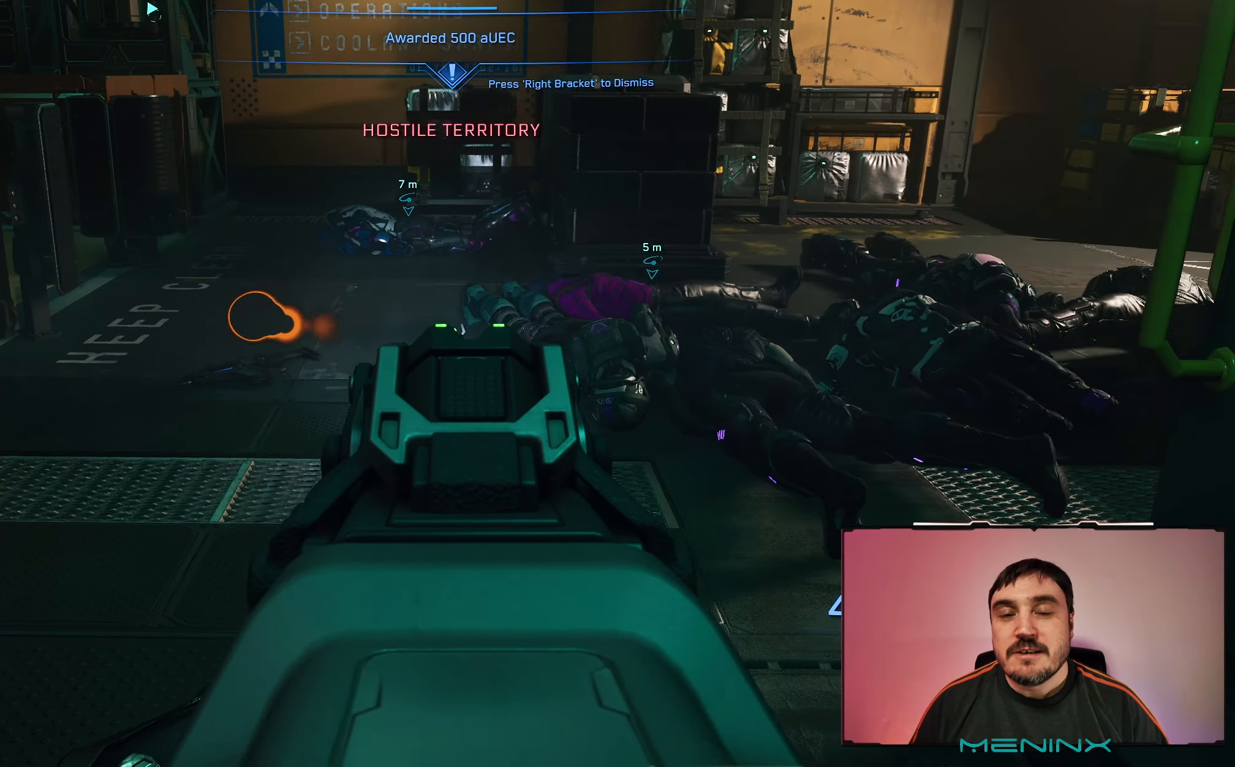
{"buttons": [], "left_stick": "up", "right_stick": "down-right", "events": [[133, "left_stick", "right"], [133, "right_stick", "right"], [417, "left_stick", "up"], [450, "right_stick", "down-right"]]}
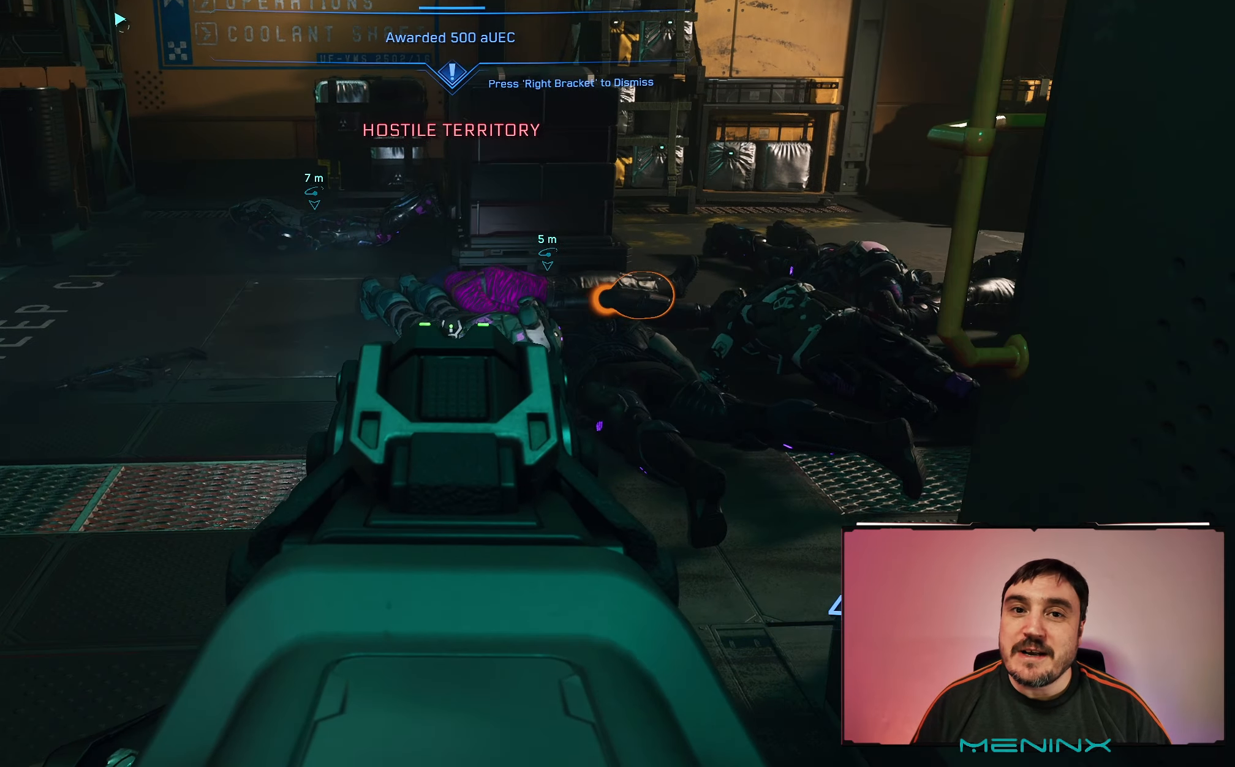
{"buttons": [], "left_stick": "center", "right_stick": "up", "events": [[367, "R2", "down"], [367, "right_stick", "up"], [383, "left_stick", "center"], [450, "R2", "up"]]}
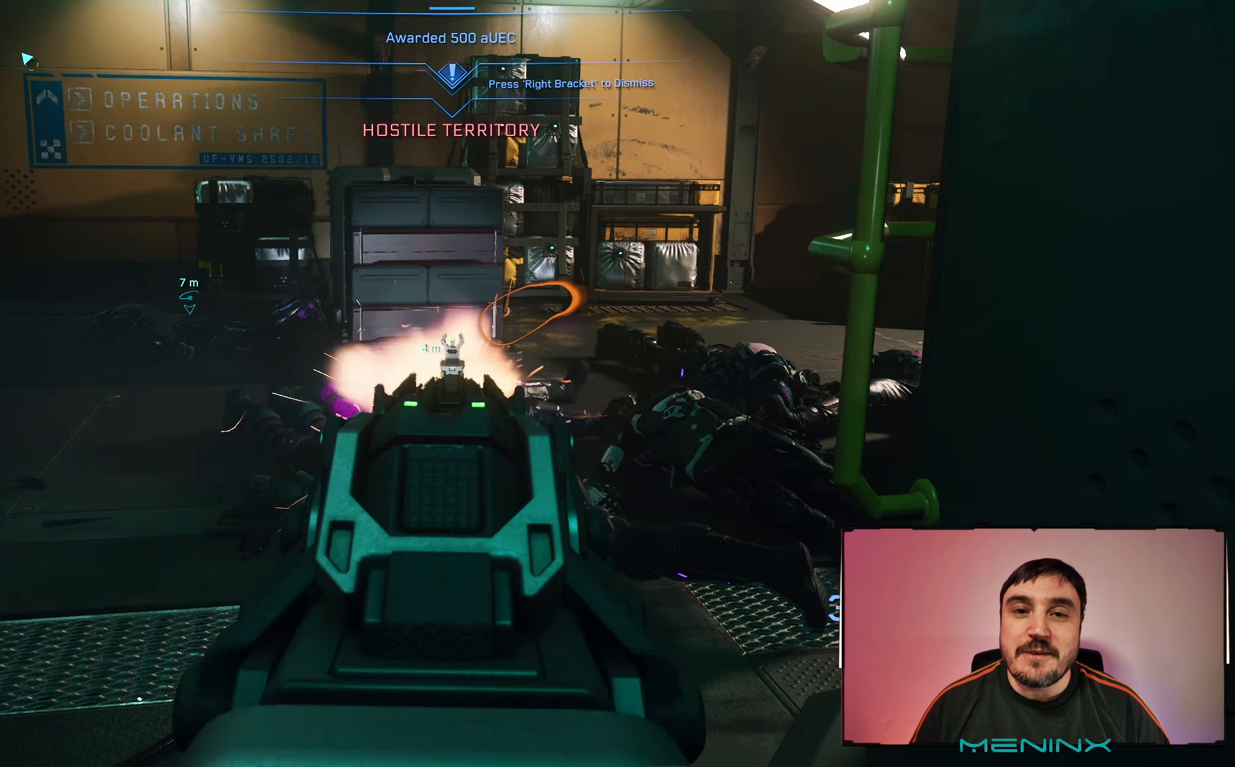
{"buttons": [], "left_stick": "center", "right_stick": "center", "events": [[17, "right_stick", "up-left"], [467, "right_stick", "center"]]}
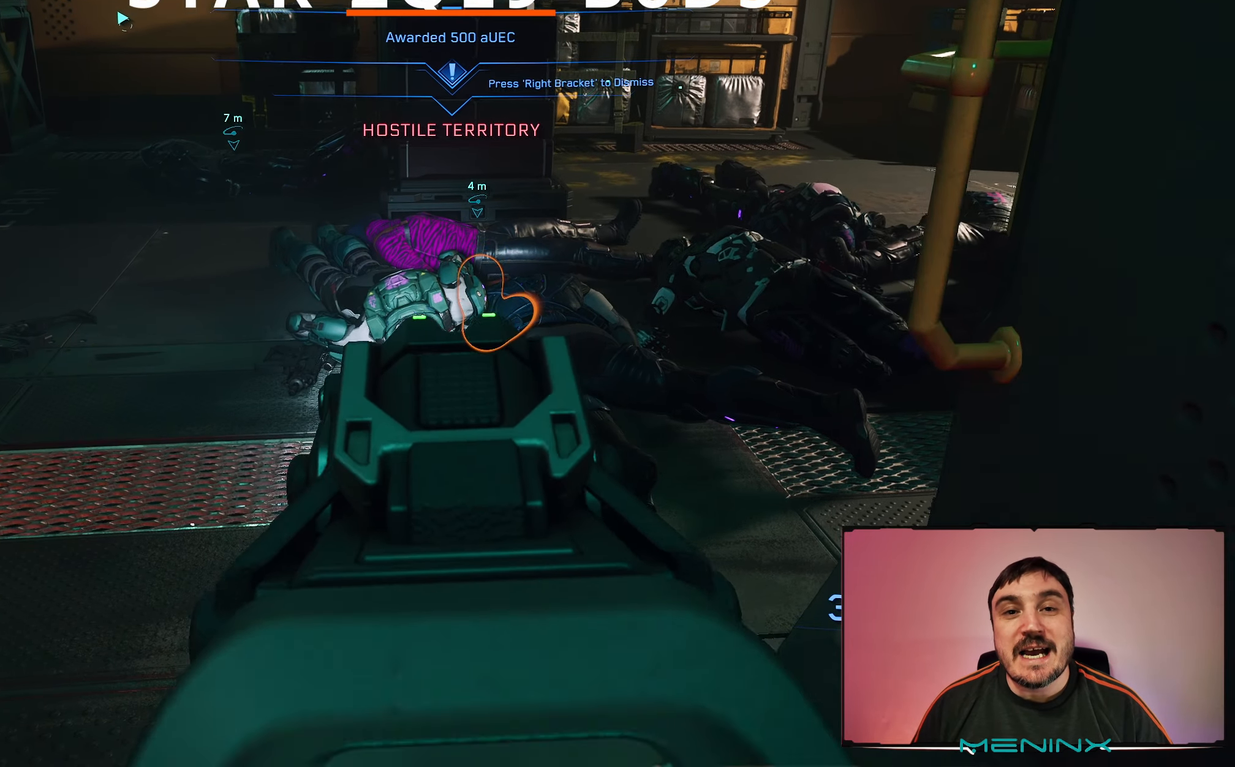
{"buttons": [], "left_stick": "up", "right_stick": "down", "events": [[50, "left_stick", "up"], [50, "right_stick", "down"], [200, "right_stick", "center"], [267, "left_stick", "center"], [400, "right_stick", "down"], [433, "left_stick", "up"]]}
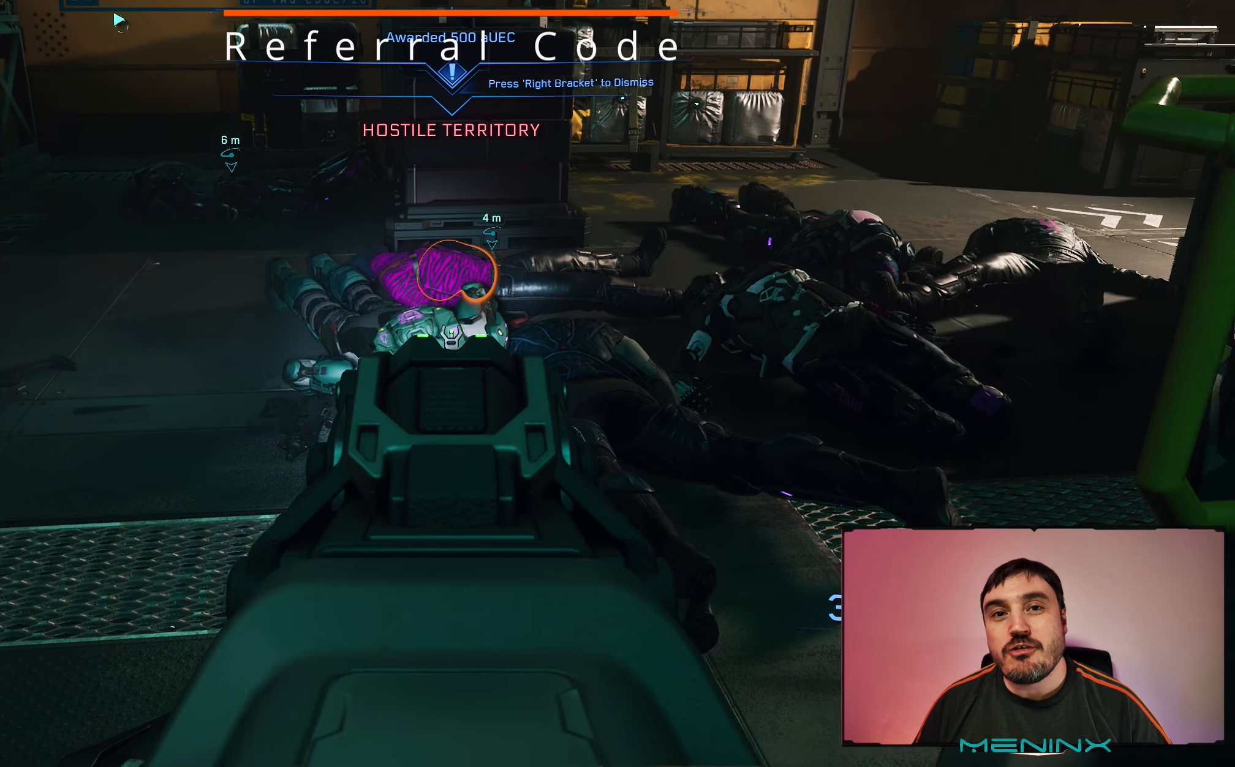
{"buttons": [], "left_stick": "center", "right_stick": "center", "events": [[100, "left_stick", "center"], [183, "R2", "down"], [200, "right_stick", "center"], [317, "R2", "up"]]}
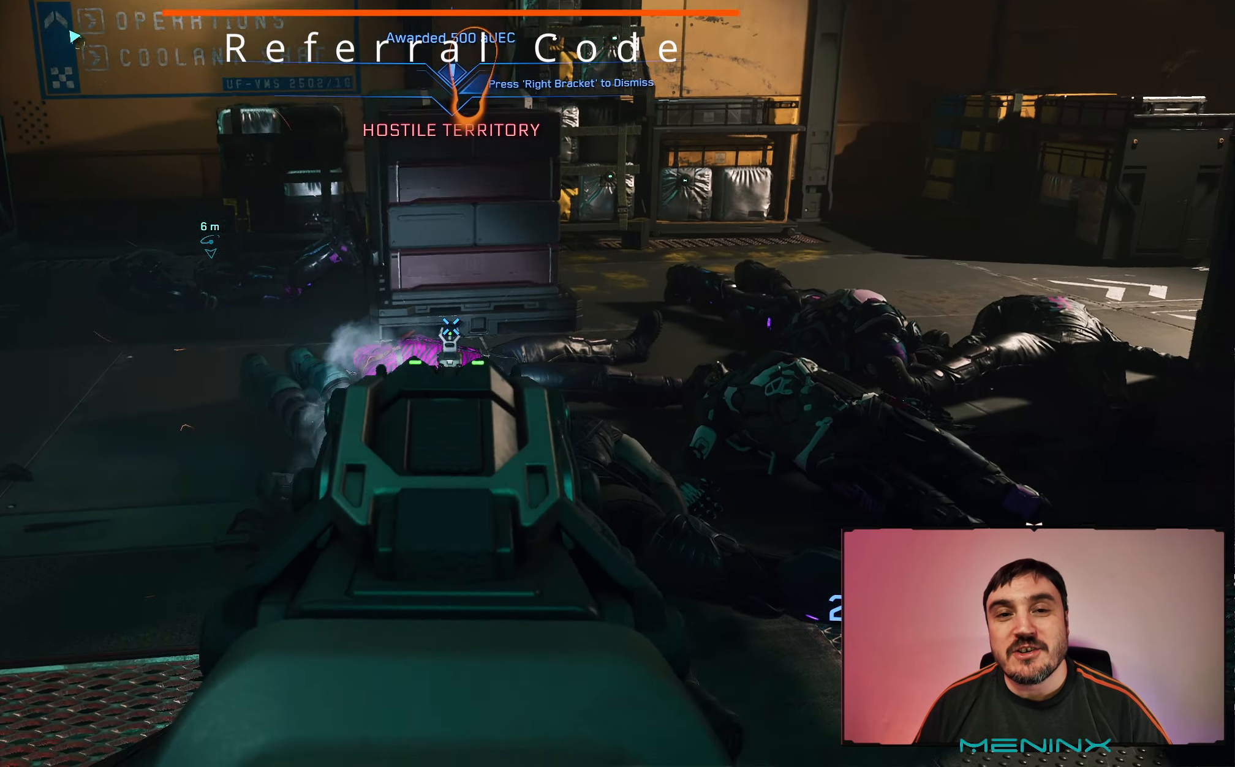
{"buttons": [], "left_stick": "down", "right_stick": "center", "events": [[333, "left_stick", "down"]]}
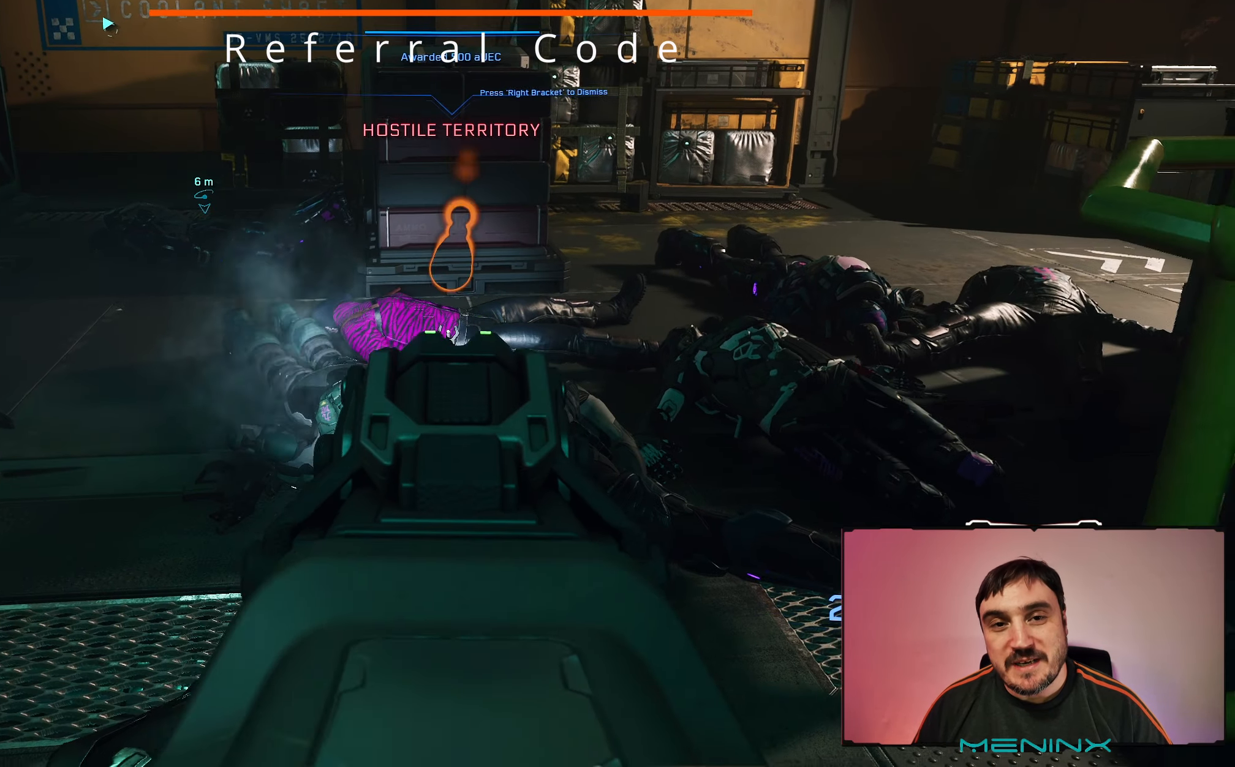
{"buttons": [], "left_stick": "up-left", "right_stick": "down-left", "events": [[200, "left_stick", "center"], [400, "right_stick", "down-left"], [433, "left_stick", "up-left"]]}
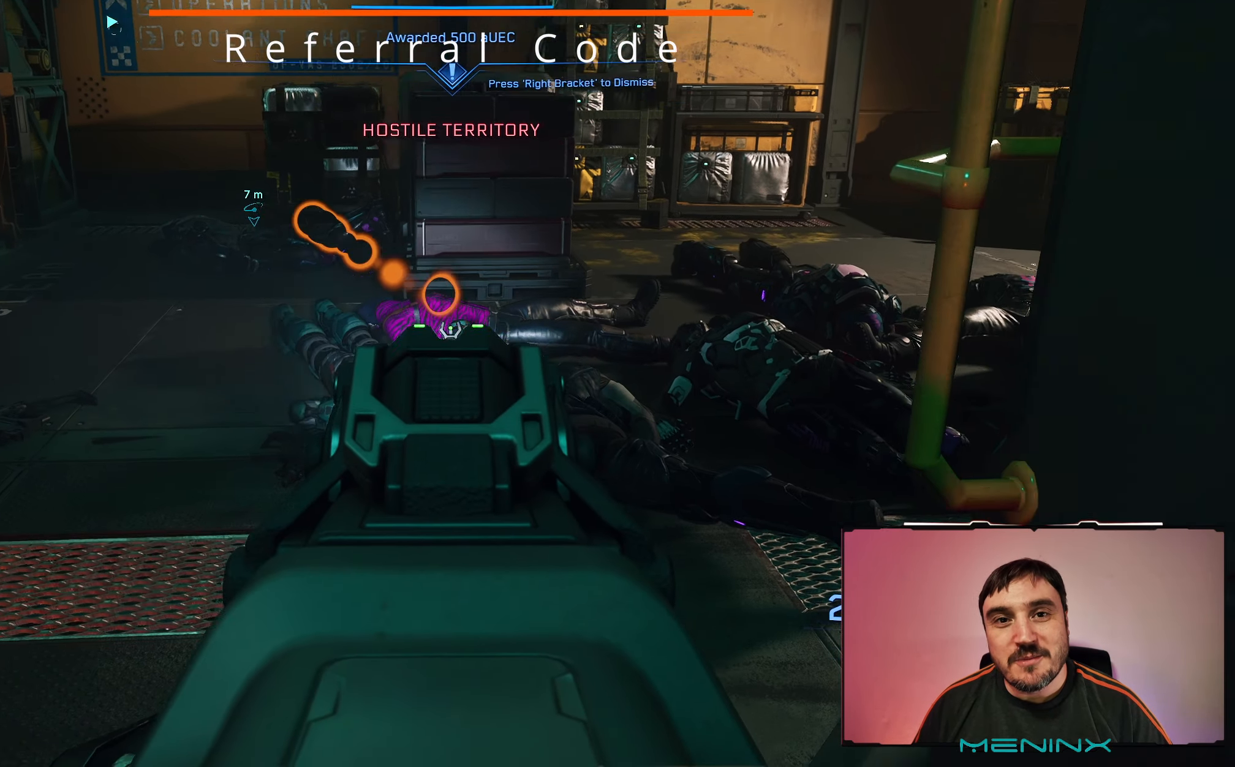
{"buttons": [], "left_stick": "up", "right_stick": "up", "events": [[100, "right_stick", "center"], [283, "right_stick", "up"], [500, "left_stick", "up"]]}
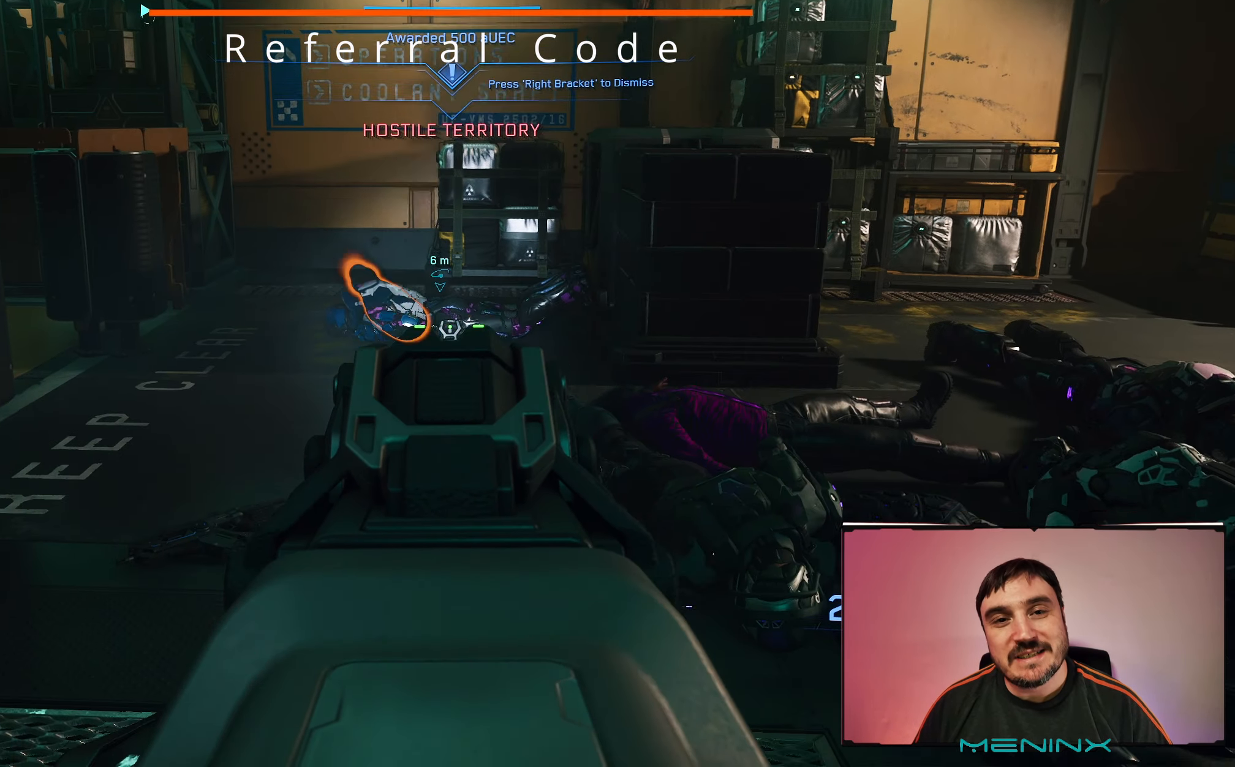
{"buttons": [], "left_stick": "center", "right_stick": "center", "events": [[83, "right_stick", "center"], [417, "R2", "down"], [417, "left_stick", "center"], [483, "R2", "up"]]}